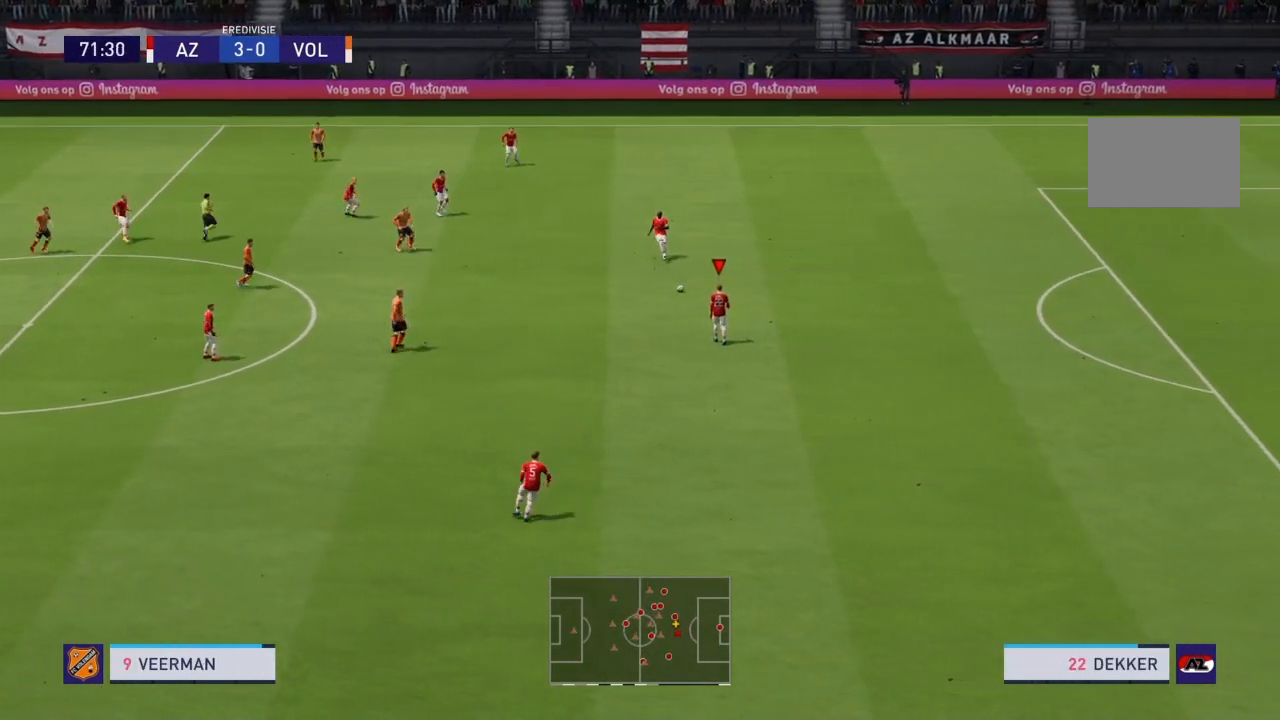
Gameplay with a controller (PlayStation layout); each line is a JSON object with the inputs held at the frame after it. "events" lists button and stick changes between this image and that frame as [ms after this image, input, new state], when the widget could be followed in between. Not read: L3 R3.
{"buttons": ["R2"], "left_stick": "down-left", "right_stick": "center", "events": [[200, "left_stick", "down-left"], [301, "R2", "down"]]}
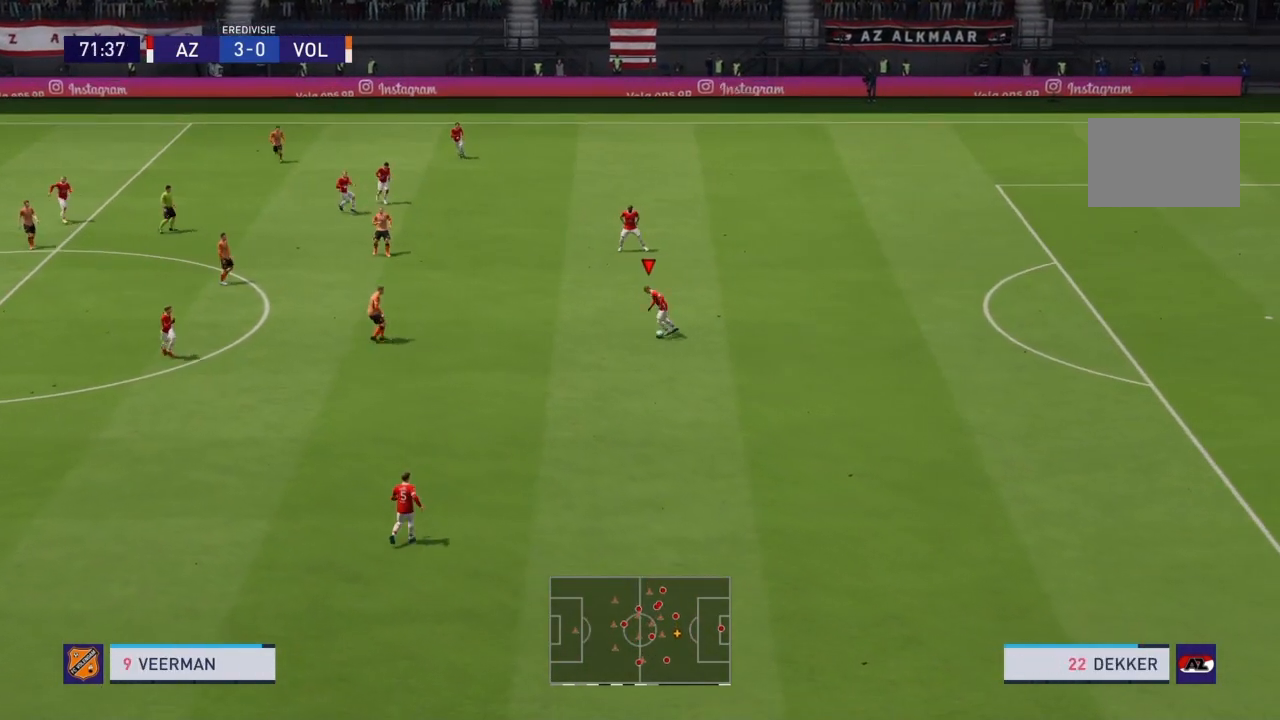
{"buttons": [], "left_stick": "down-left", "right_stick": "center", "events": [[33, "CROSS", "down"], [66, "R2", "up"], [200, "CROSS", "up"]]}
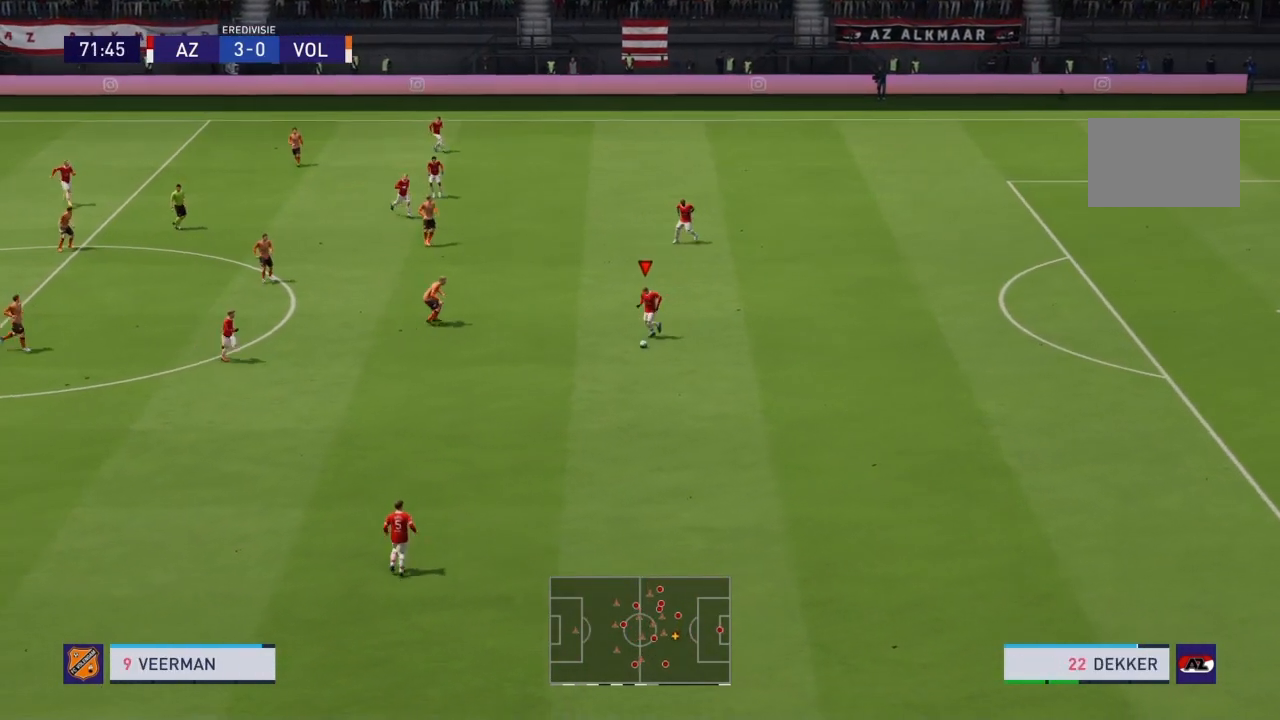
{"buttons": [], "left_stick": "center", "right_stick": "center", "events": [[67, "left_stick", "center"]]}
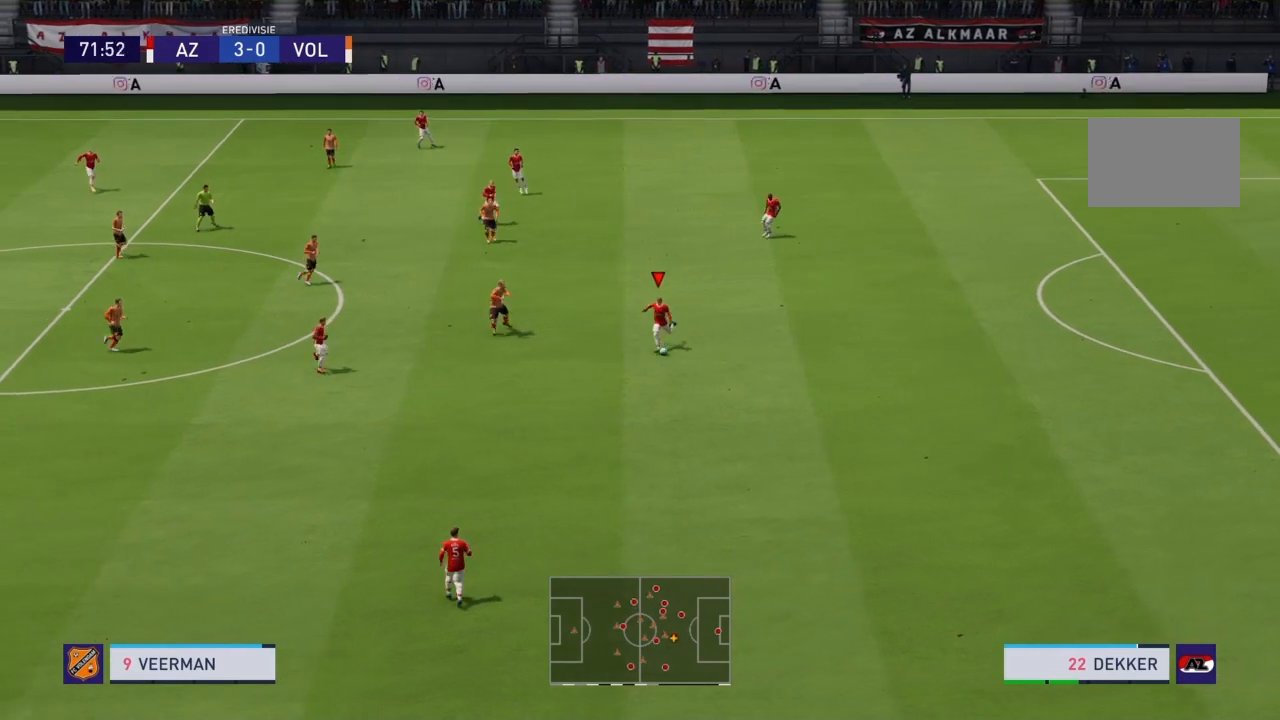
{"buttons": [], "left_stick": "center", "right_stick": "center", "events": []}
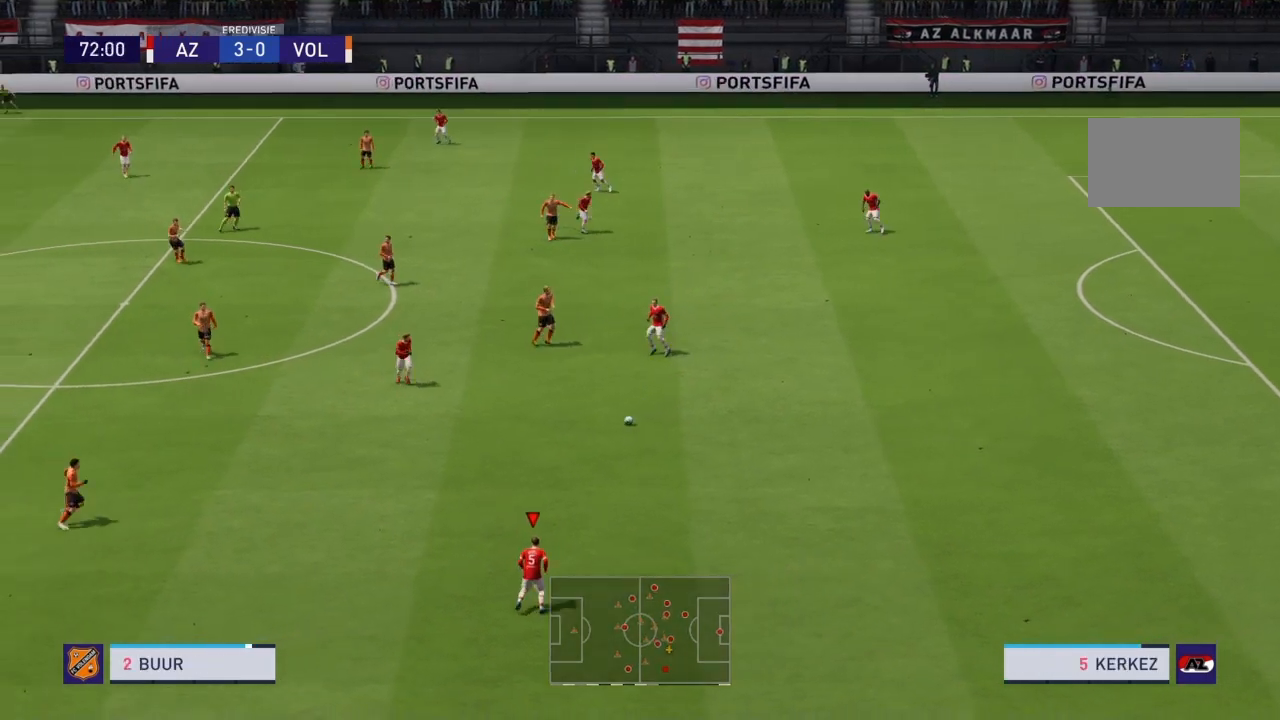
{"buttons": ["R2"], "left_stick": "down-left", "right_stick": "center", "events": [[367, "left_stick", "down-left"], [501, "R2", "down"]]}
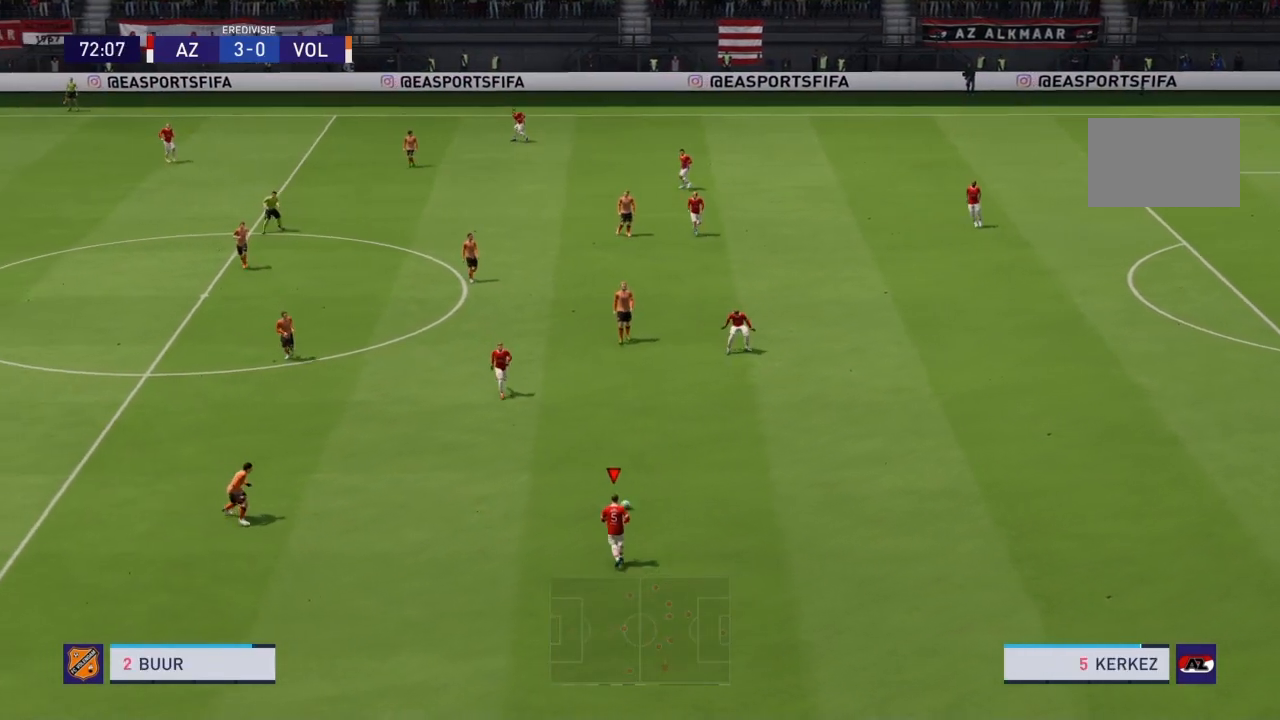
{"buttons": ["R2"], "left_stick": "down-left", "right_stick": "center", "events": []}
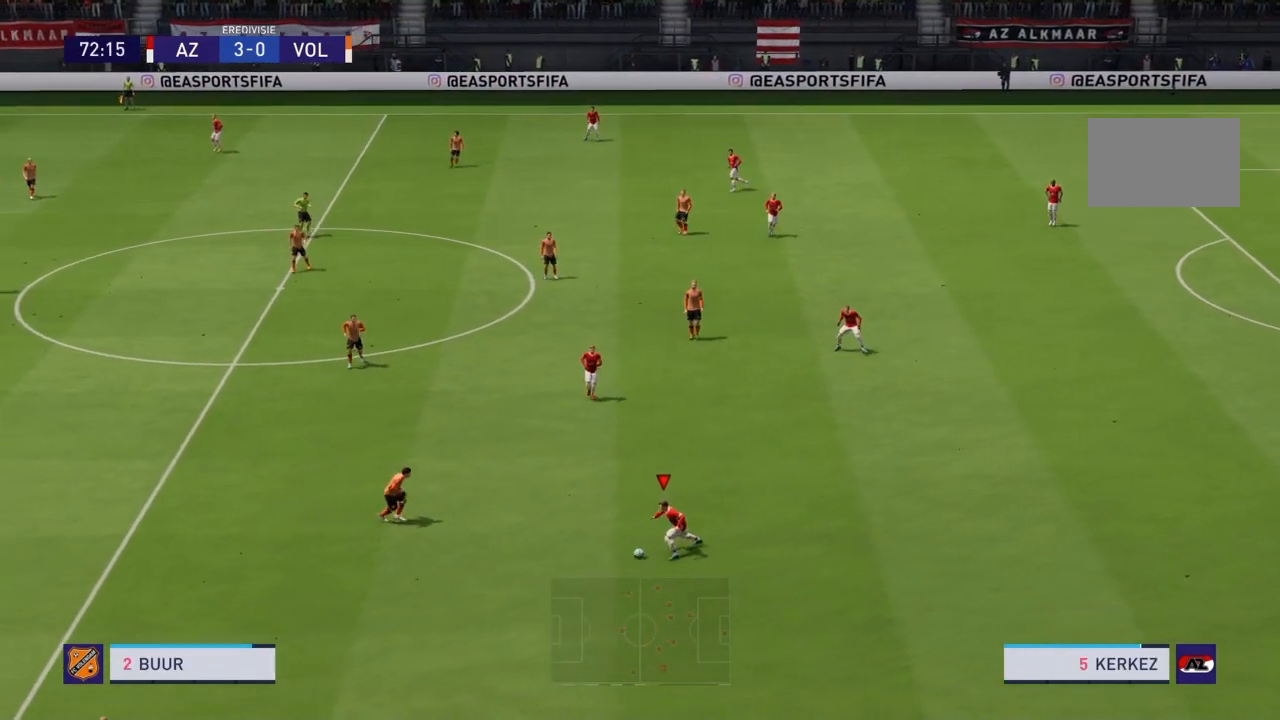
{"buttons": [], "left_stick": "down-left", "right_stick": "center", "events": [[167, "R2", "up"]]}
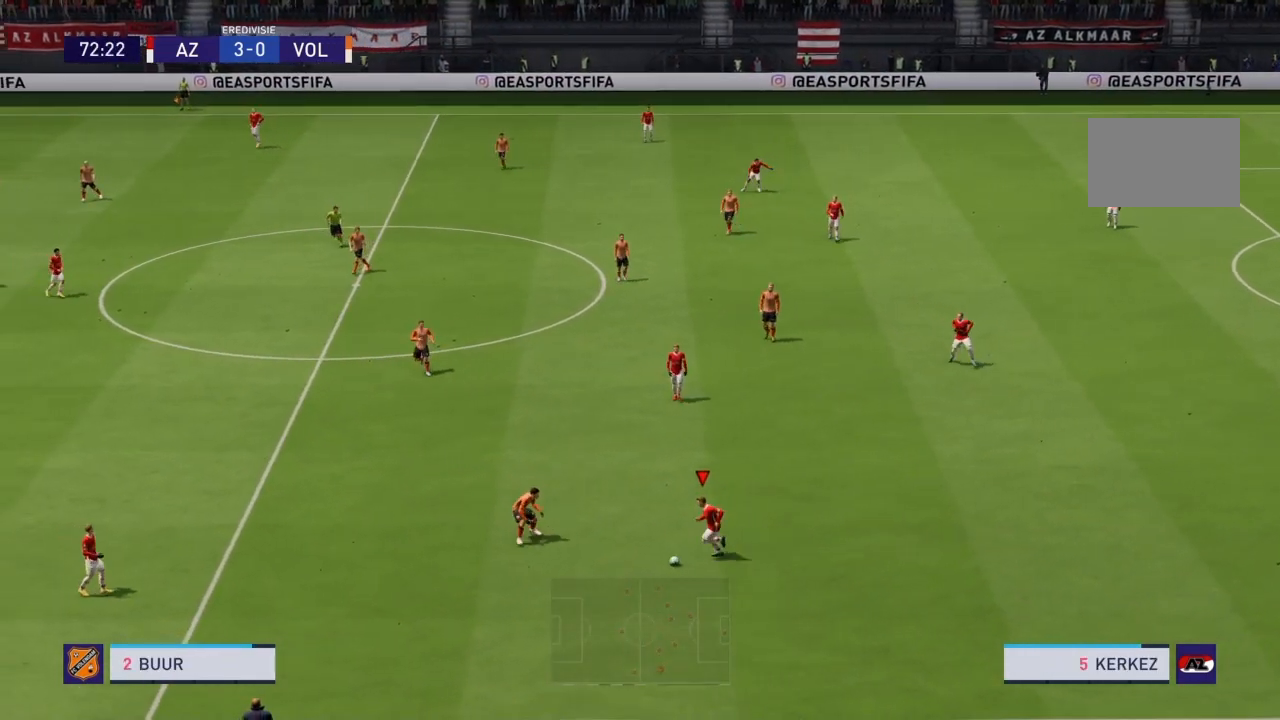
{"buttons": [], "left_stick": "down-left", "right_stick": "center", "events": []}
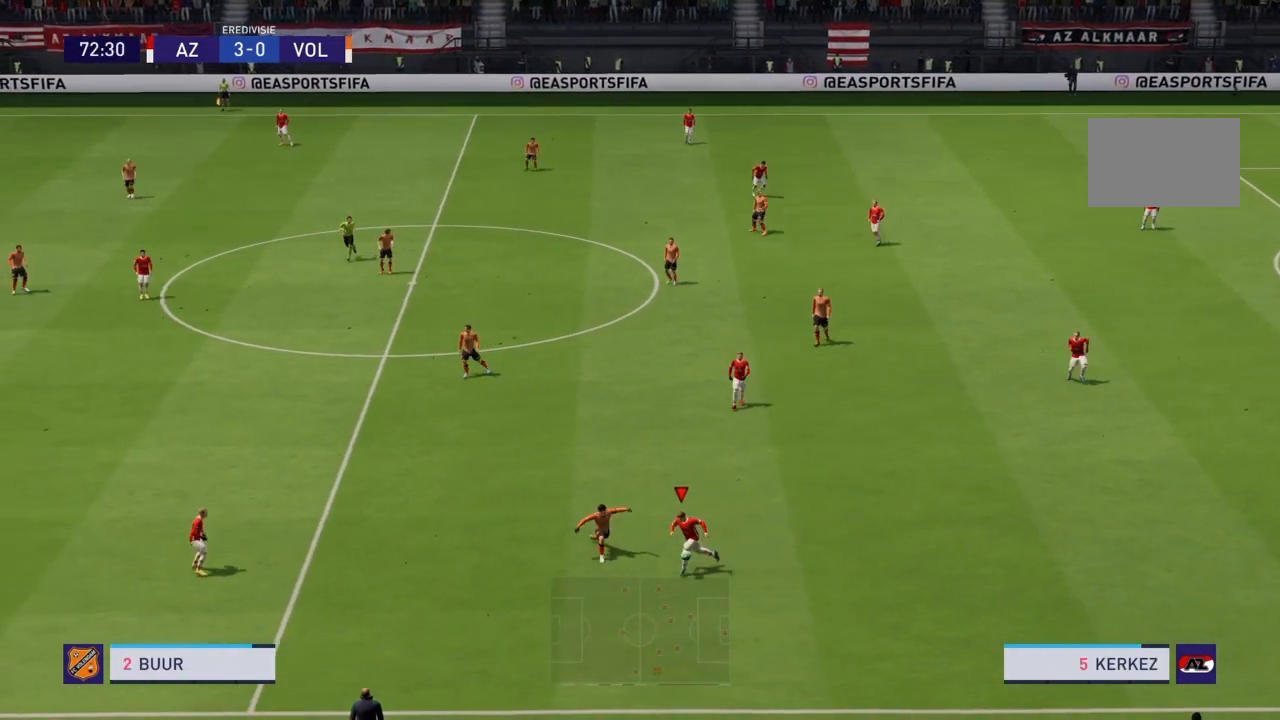
{"buttons": [], "left_stick": "left", "right_stick": "center", "events": [[100, "left_stick", "left"]]}
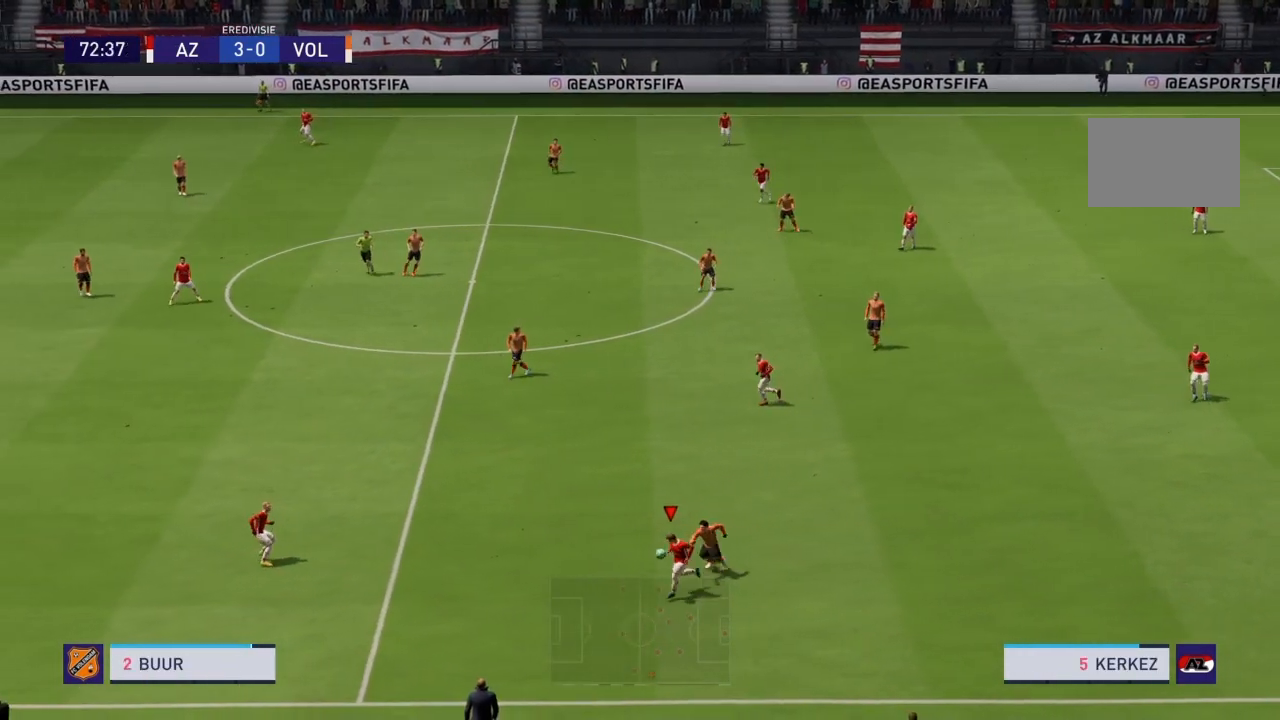
{"buttons": ["R2"], "left_stick": "left", "right_stick": "center", "events": [[33, "R2", "down"]]}
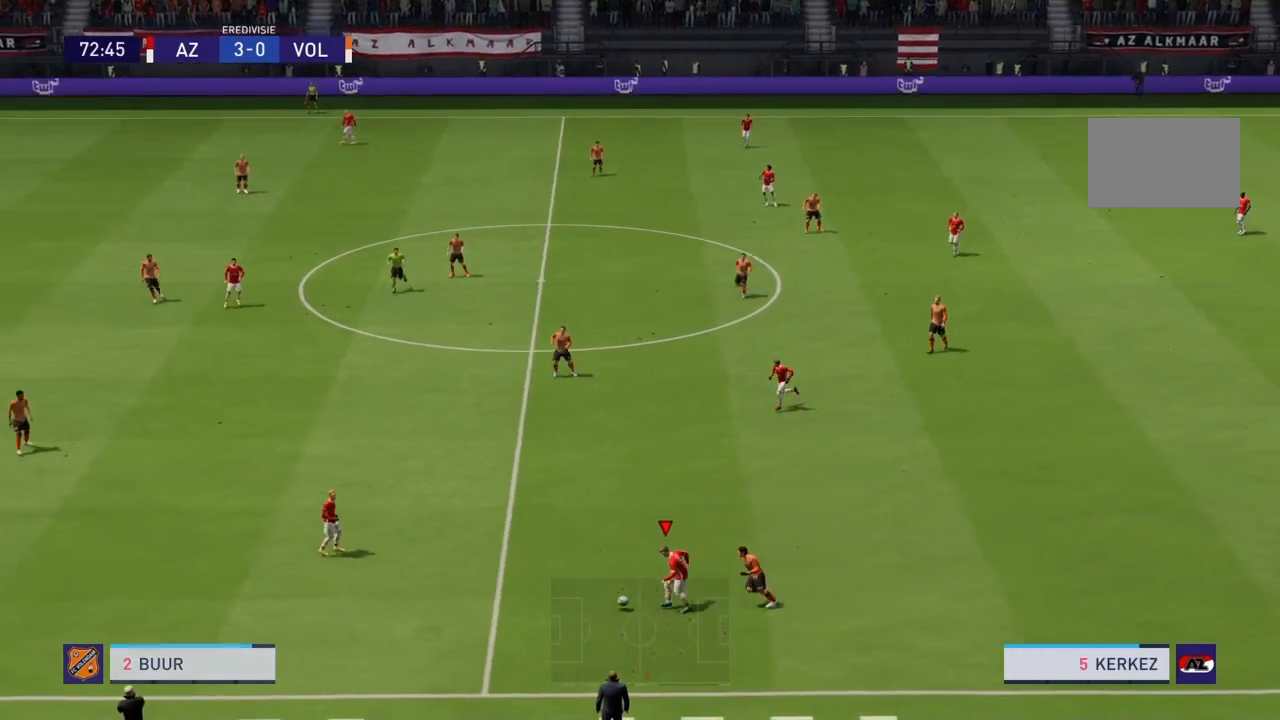
{"buttons": ["R2"], "left_stick": "left", "right_stick": "center", "events": []}
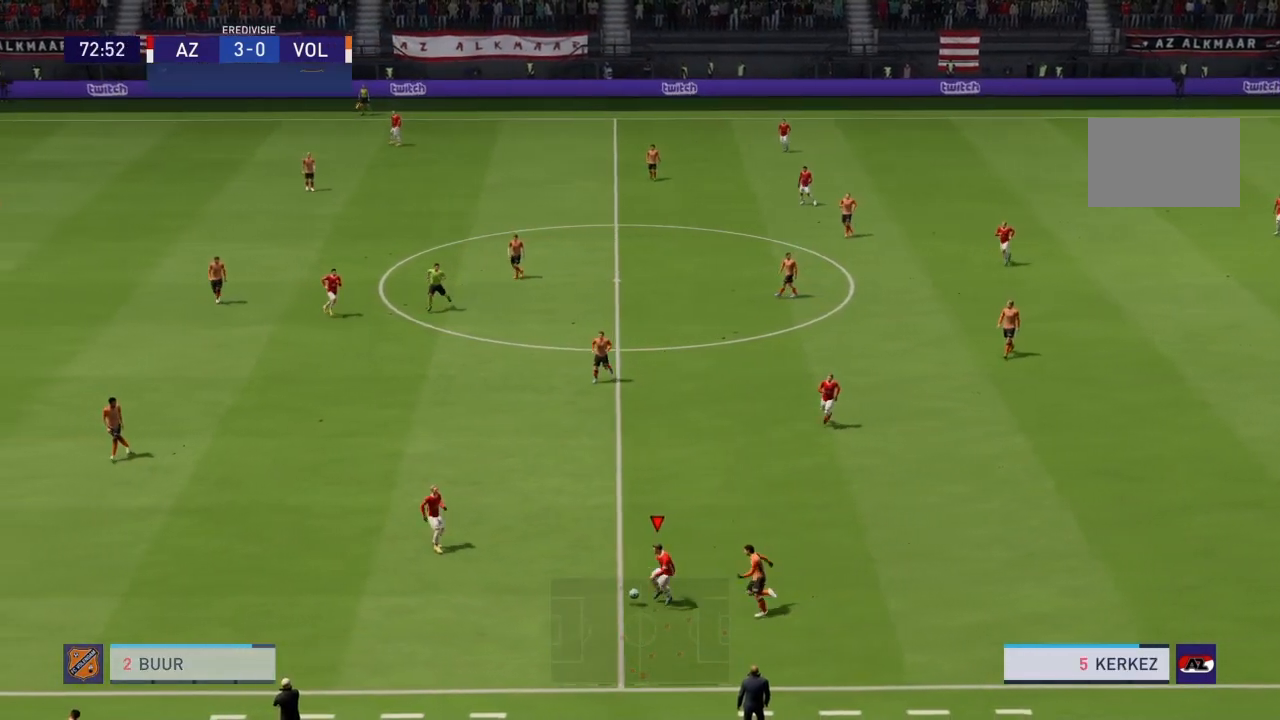
{"buttons": ["R2"], "left_stick": "left", "right_stick": "center", "events": []}
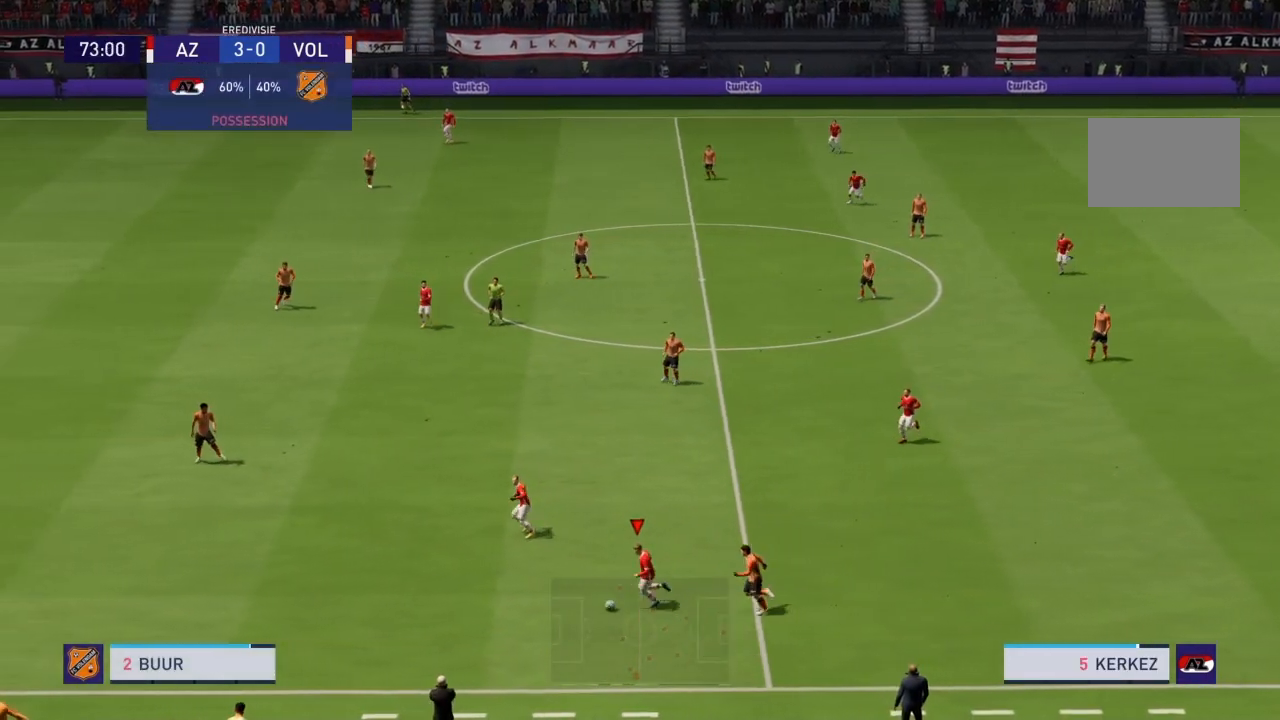
{"buttons": ["R2"], "left_stick": "left", "right_stick": "center", "events": []}
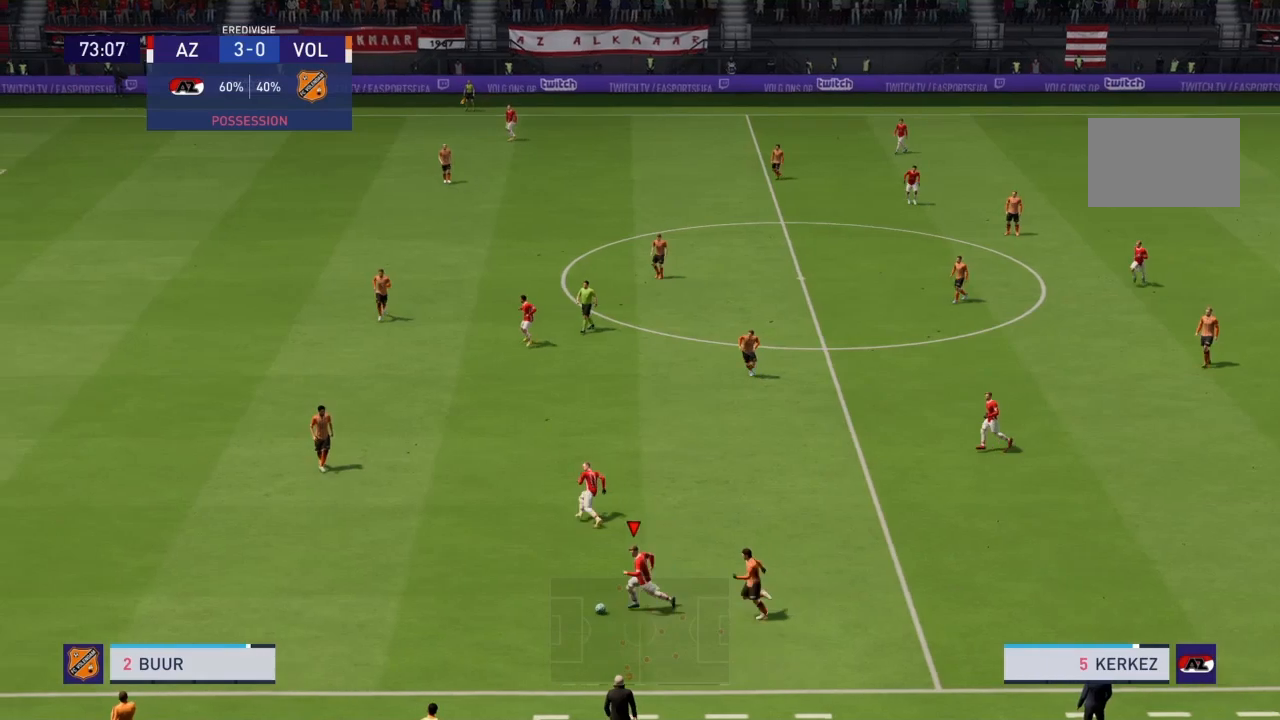
{"buttons": ["R2"], "left_stick": "left", "right_stick": "center", "events": []}
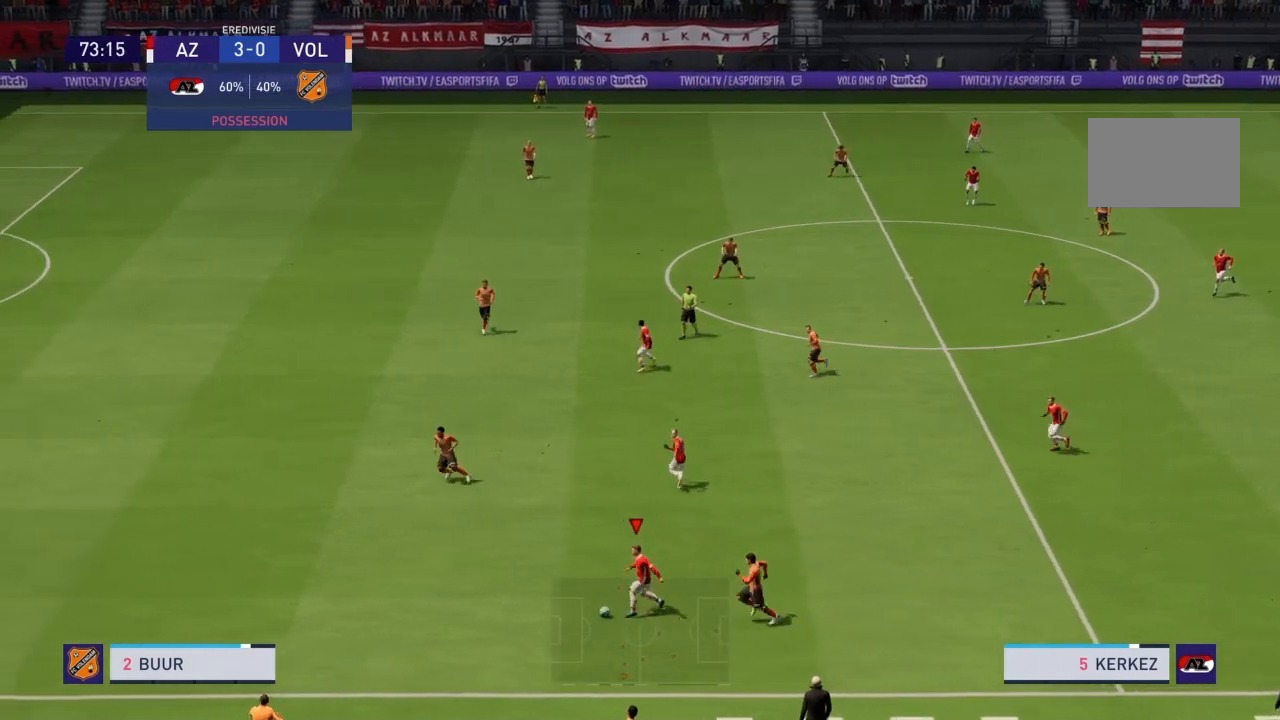
{"buttons": ["R2"], "left_stick": "left", "right_stick": "center", "events": []}
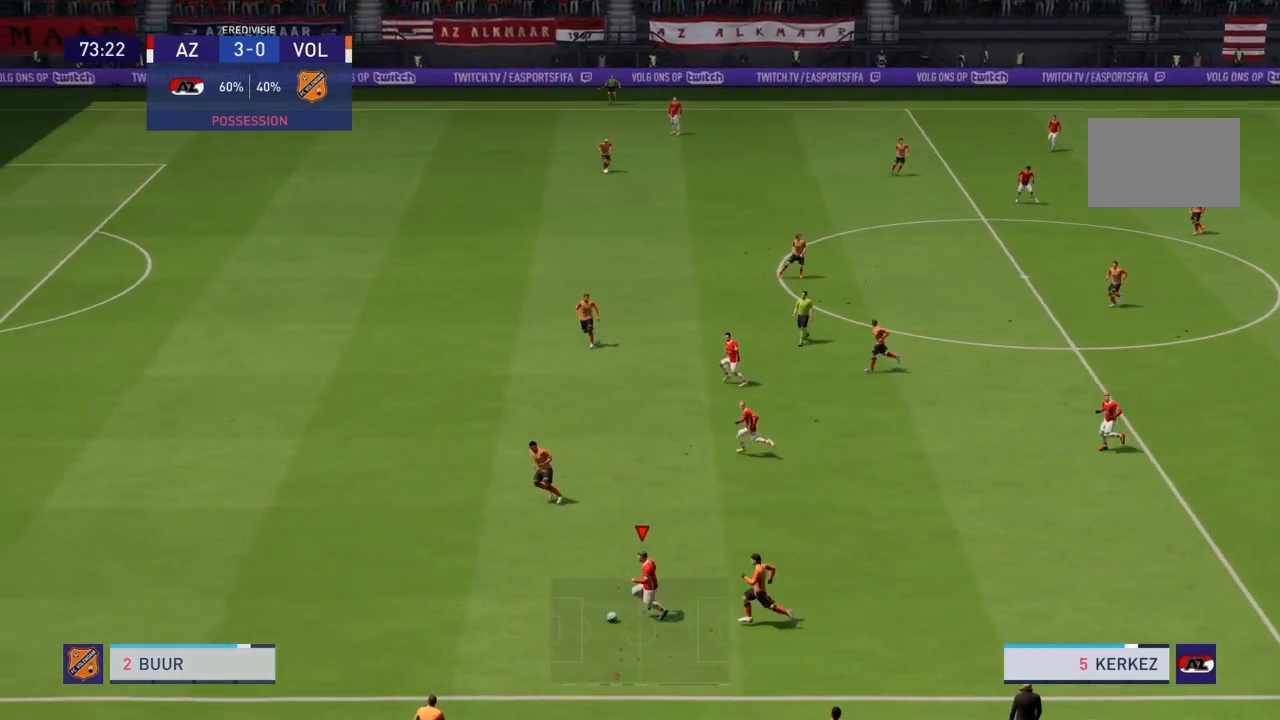
{"buttons": ["R2"], "left_stick": "left", "right_stick": "center", "events": []}
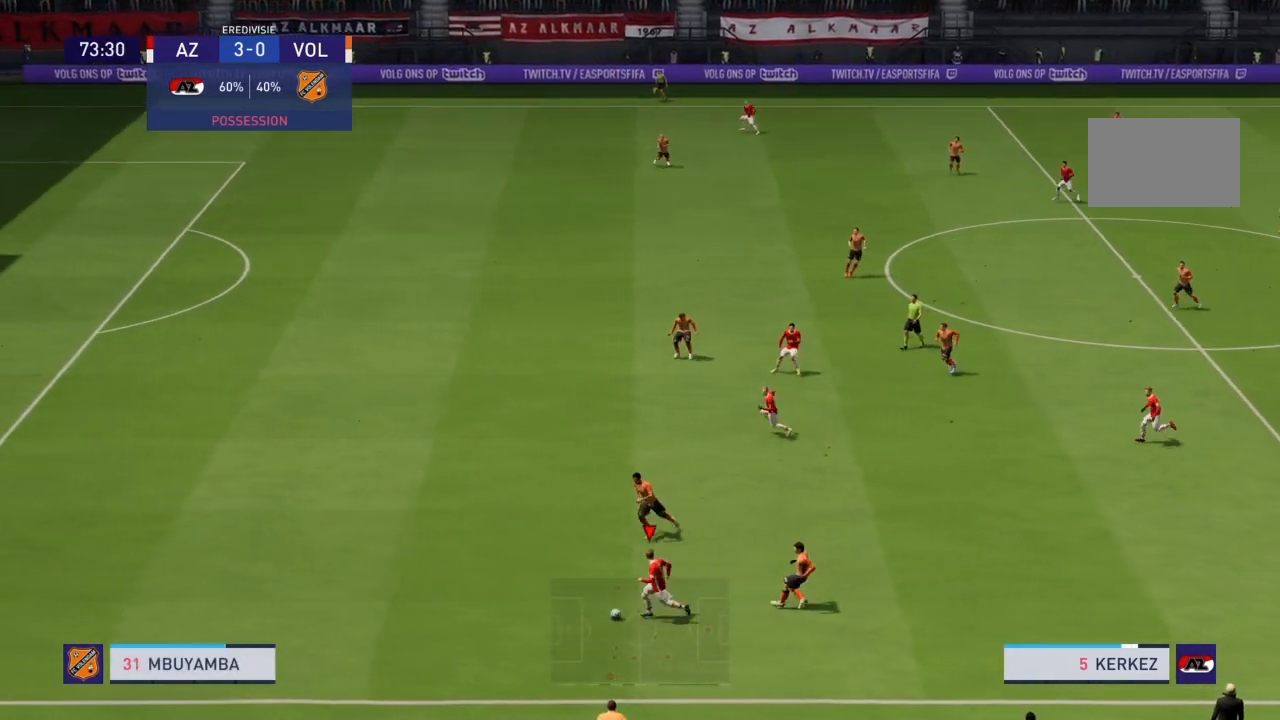
{"buttons": [], "left_stick": "left", "right_stick": "center", "events": [[167, "right_stick", "down-right"], [200, "R2", "up"], [267, "right_stick", "down-left"], [334, "right_stick", "up-left"], [401, "right_stick", "center"]]}
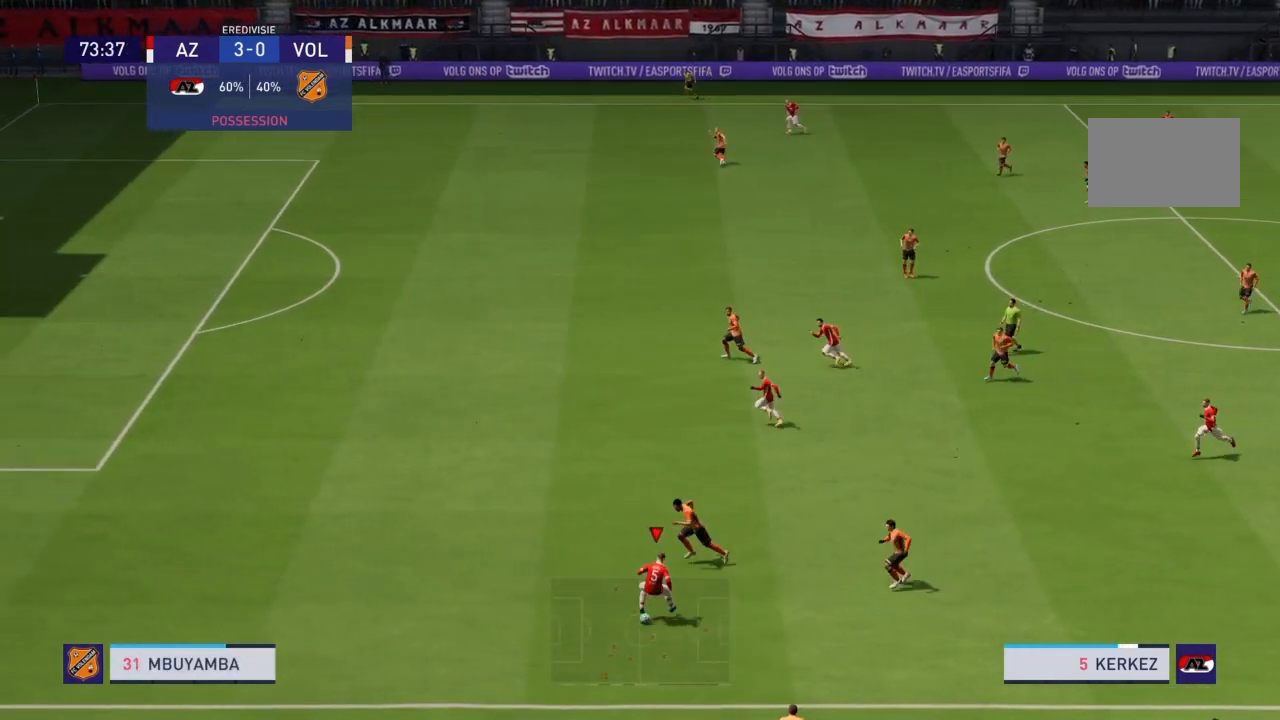
{"buttons": ["R2"], "left_stick": "left", "right_stick": "center", "events": [[400, "R2", "down"]]}
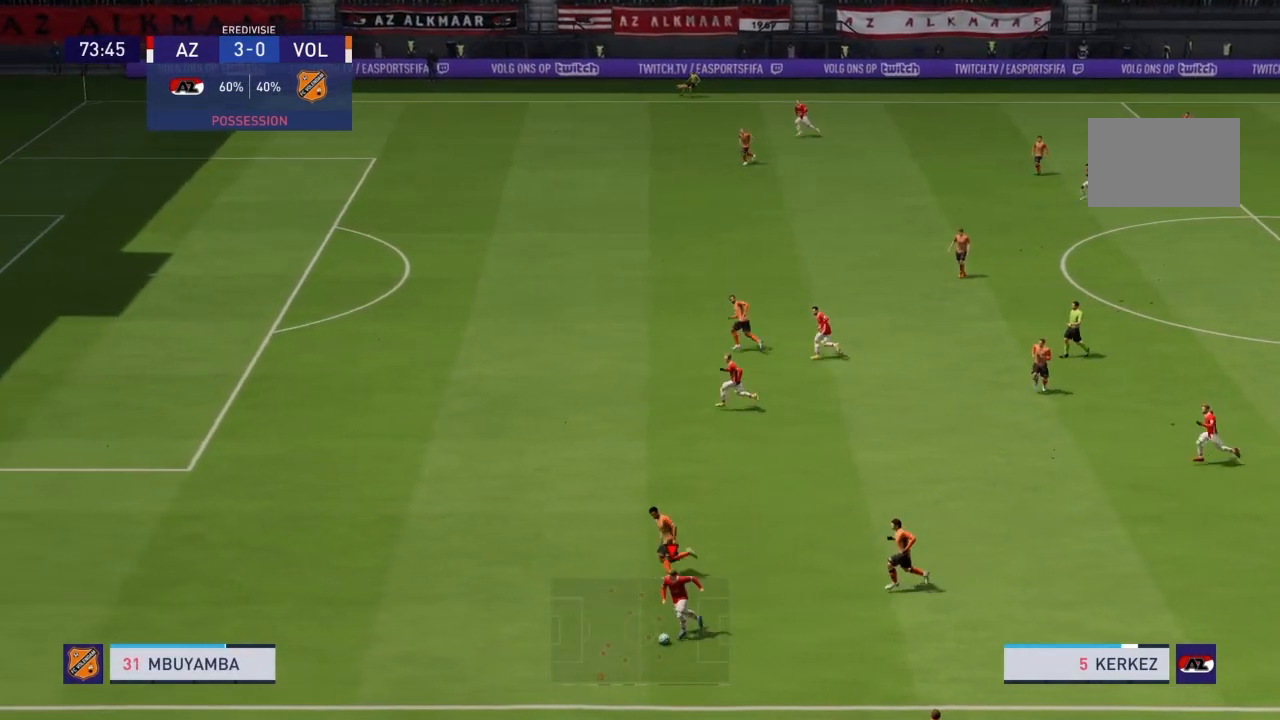
{"buttons": ["R2"], "left_stick": "left", "right_stick": "center", "events": []}
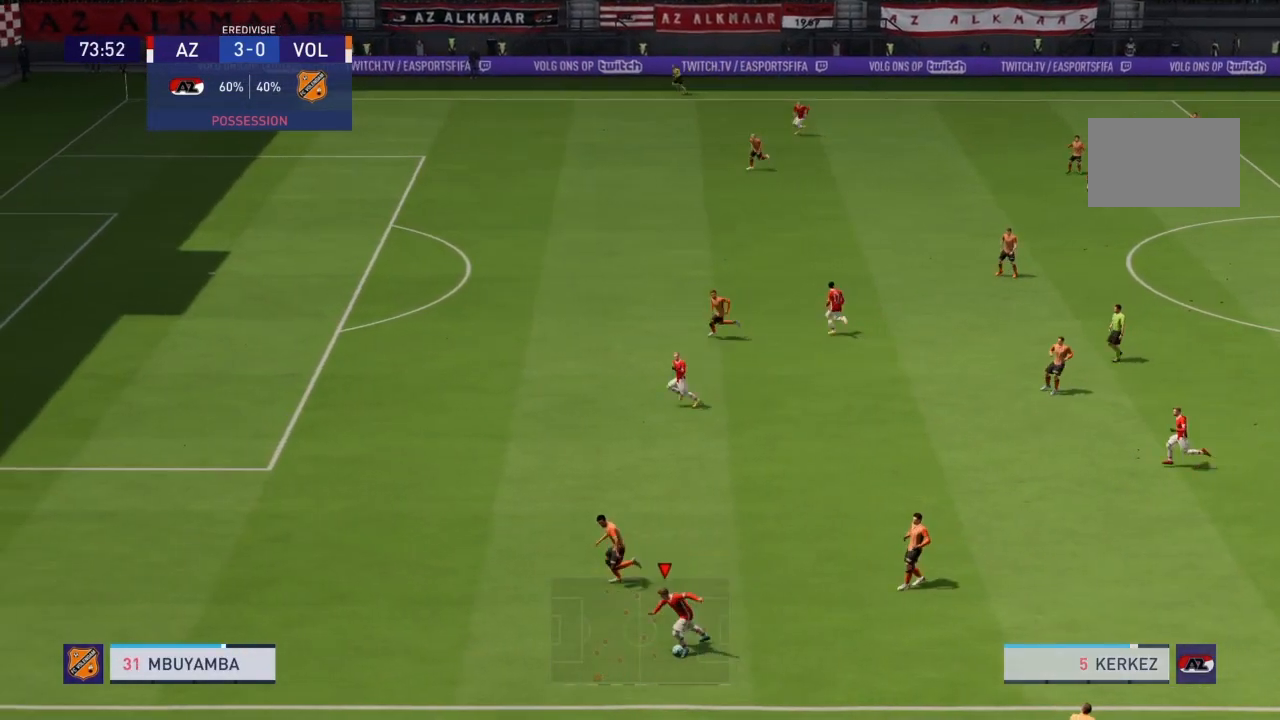
{"buttons": ["R2"], "left_stick": "left", "right_stick": "center", "events": []}
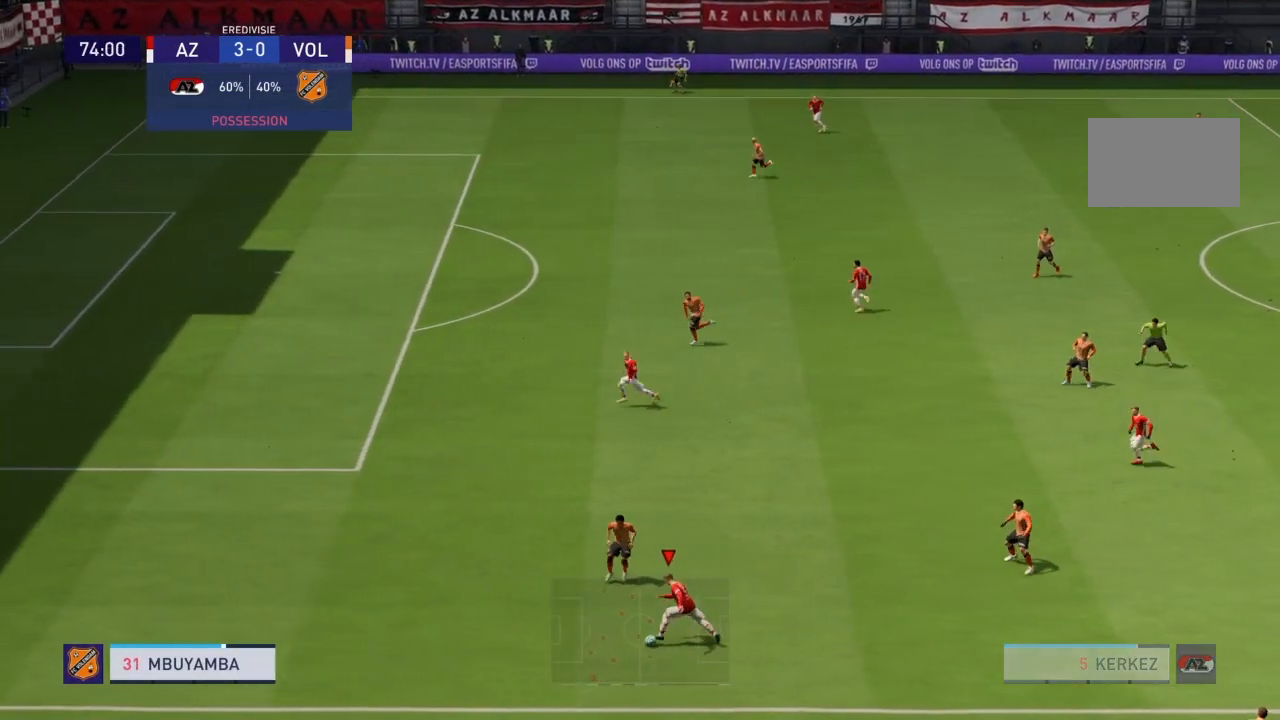
{"buttons": ["R2"], "left_stick": "left", "right_stick": "center", "events": []}
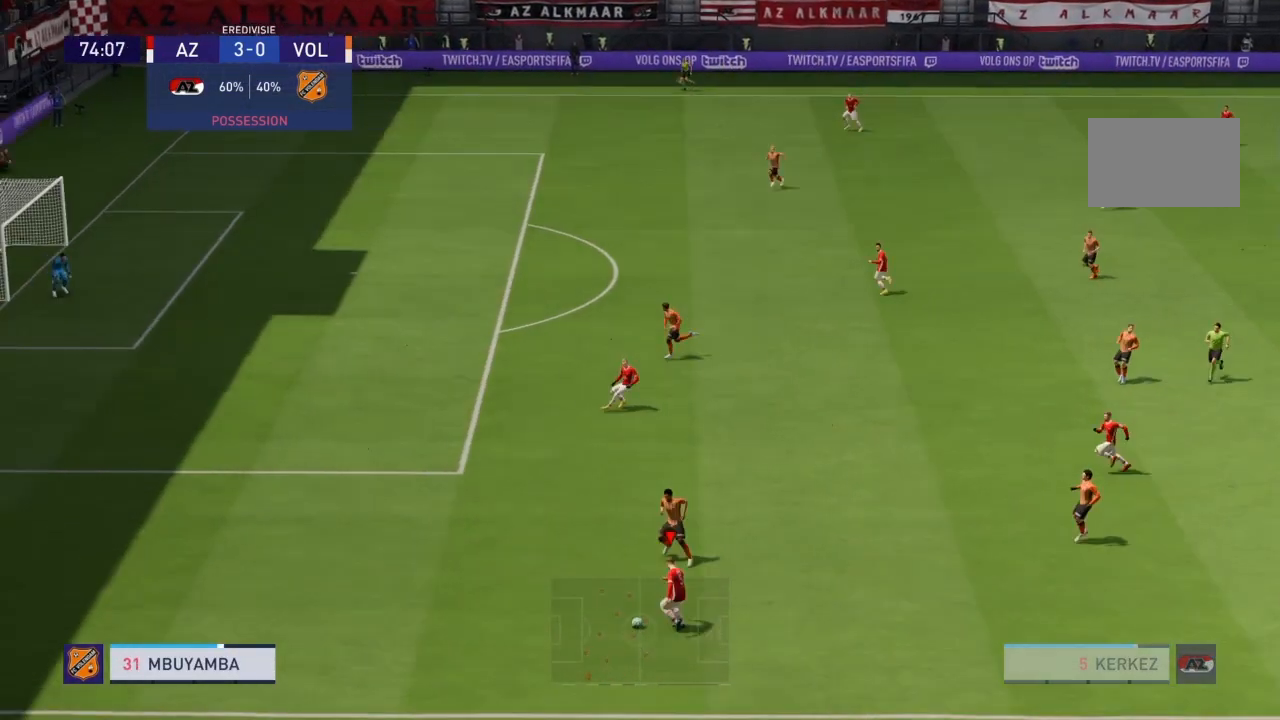
{"buttons": ["R2"], "left_stick": "left", "right_stick": "center", "events": []}
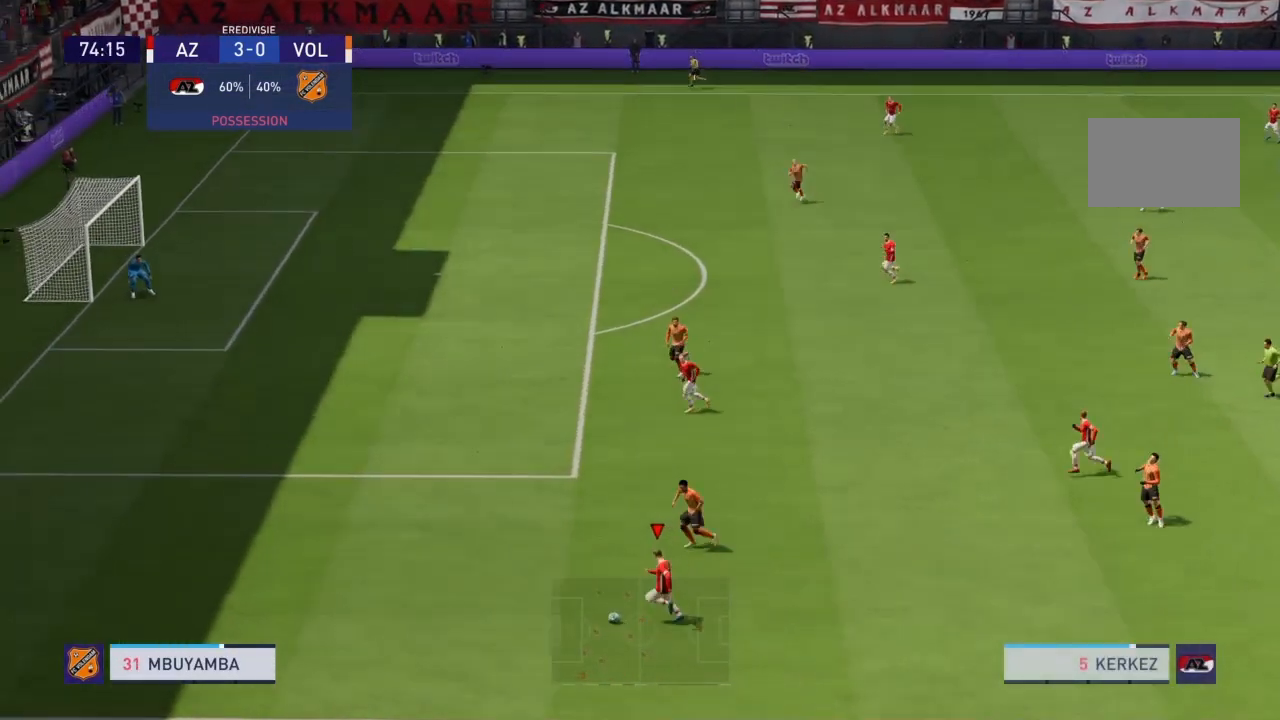
{"buttons": [], "left_stick": "left", "right_stick": "center", "events": [[301, "R2", "up"]]}
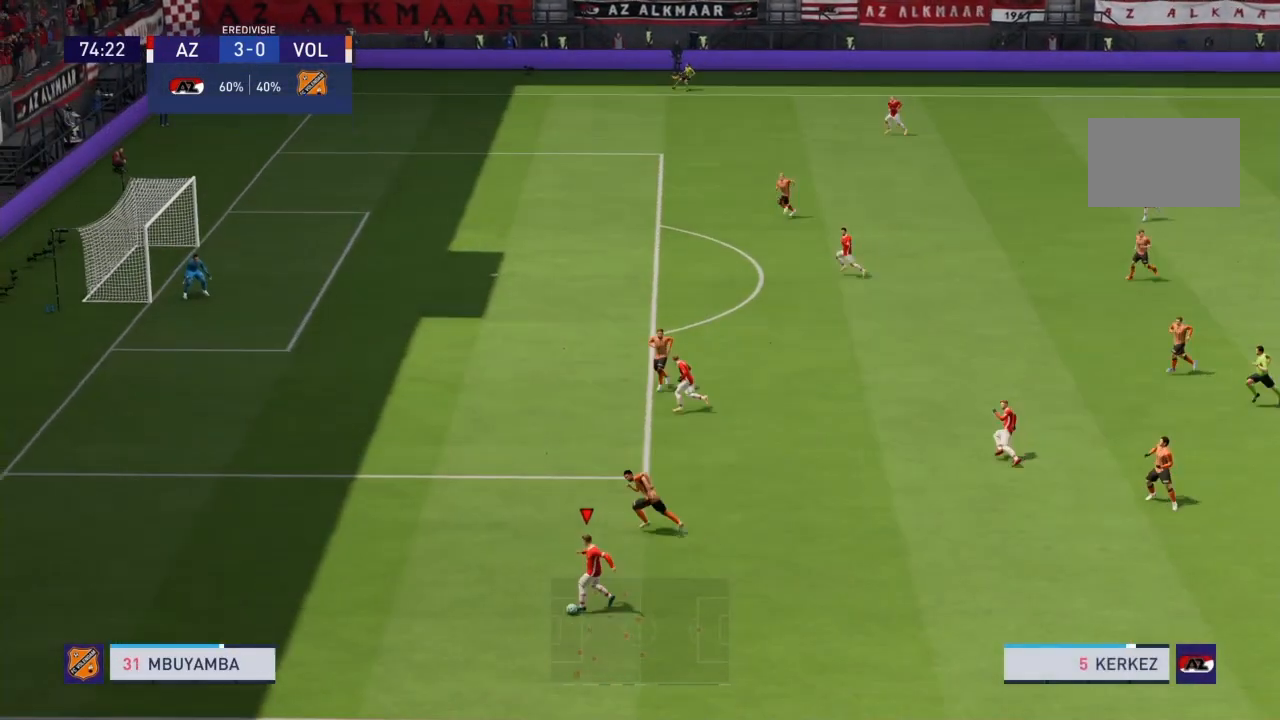
{"buttons": [], "left_stick": "right", "right_stick": "center", "events": [[100, "left_stick", "center"], [233, "left_stick", "right"]]}
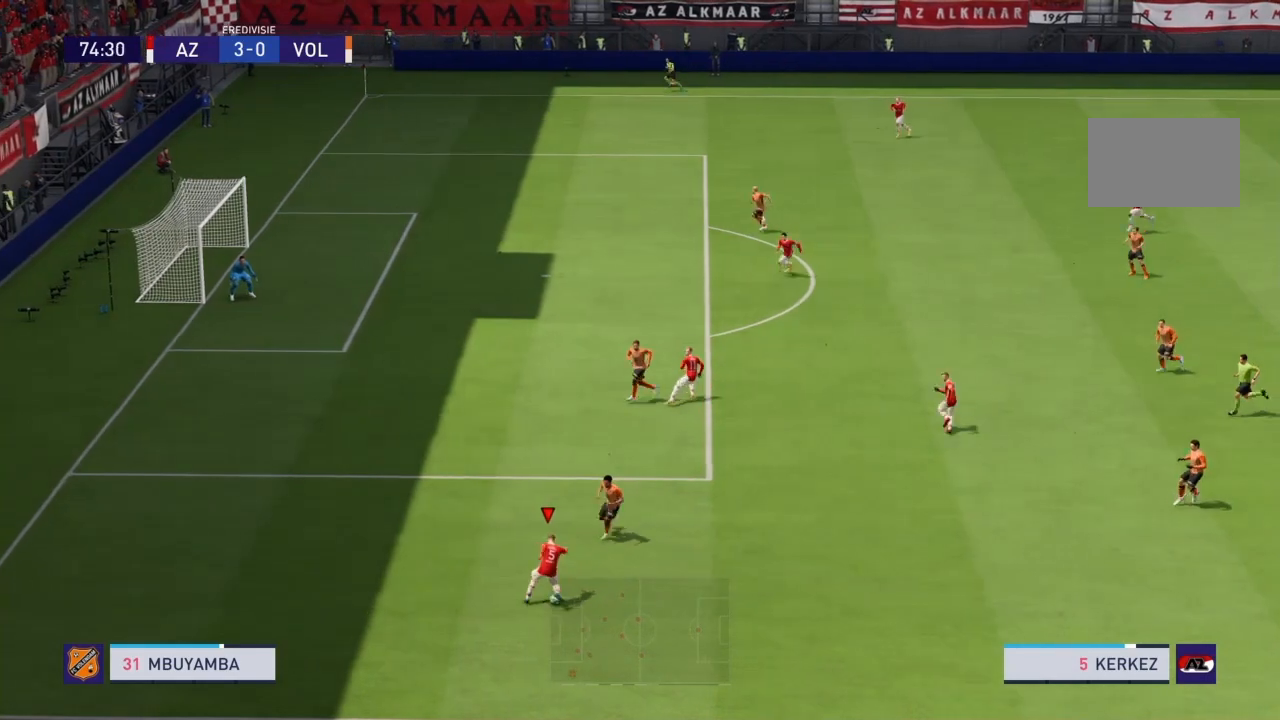
{"buttons": ["CIRCLE"], "left_stick": "up", "right_stick": "center", "events": [[167, "left_stick", "up-right"], [301, "left_stick", "up"], [367, "CIRCLE", "down"]]}